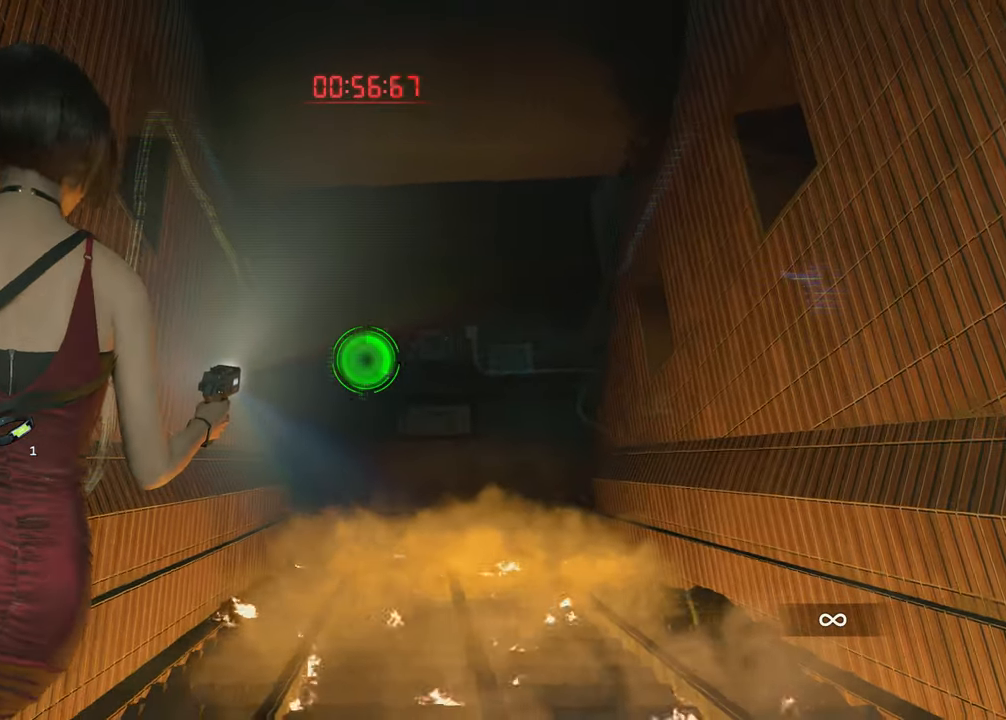
Gameplay with keyboard and mouse; each line is a JSON object with the keys and mouse buttons held at the frame after it. "events" lists presses ("down") and releases ("up") of "1", "2", "3", "4", "a", "alt", "c", "ctrl", "d", "e", "escape", "f", "q", "r", "s", "shift", "space", "tab", "v", "w", "x", "z", "mouse_left" and "mouse_right" between this image and that frame as [ms after this image, input, new state], when the widget could be followed in between. "mouse_left", "mouse_right" = the "left", "right" buttons of the "mouse" list. No other keys are recorded. Not read: mouse_move.
{"keys": [], "mouse": ["right"], "events": [[50, "mouse_left", "down"], [233, "mouse_left", "up"], [283, "a", "up"], [283, "mouse_left", "down"], [333, "mouse_left", "up"], [367, "mouse_left", "down"], [467, "mouse_left", "up"]]}
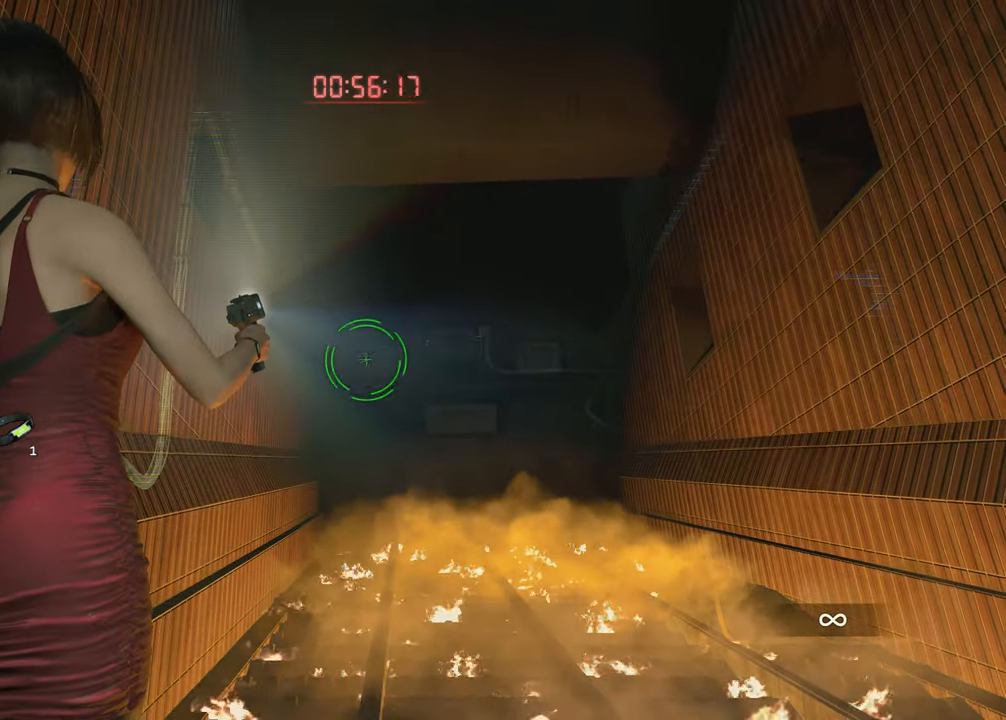
{"keys": ["d", "w"], "mouse": ["right"], "events": [[17, "mouse_left", "down"], [67, "mouse_left", "up"], [250, "d", "down"], [250, "mouse_left", "down"], [350, "mouse_left", "up"], [350, "w", "down"], [383, "mouse_left", "down"], [433, "mouse_left", "up"]]}
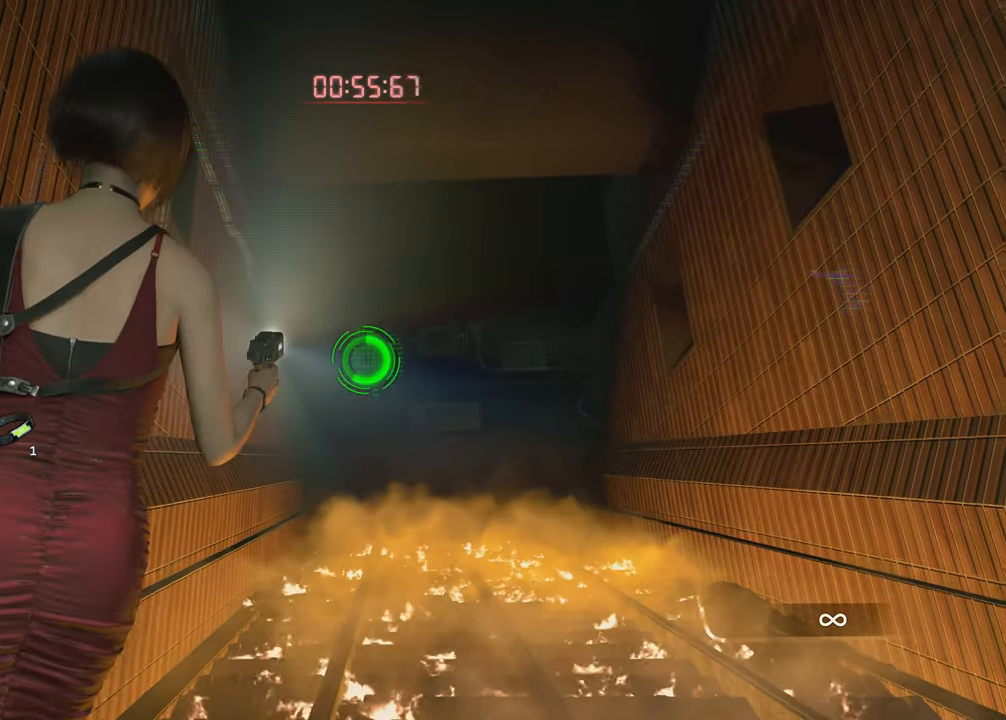
{"keys": ["a", "w"], "mouse": ["left", "right"], "events": [[33, "d", "up"], [33, "mouse_left", "down"], [33, "w", "up"], [167, "mouse_left", "up"], [267, "mouse_left", "down"], [317, "mouse_left", "up"], [350, "mouse_left", "down"], [400, "a", "down"], [400, "w", "down"], [450, "mouse_left", "up"], [500, "mouse_left", "down"]]}
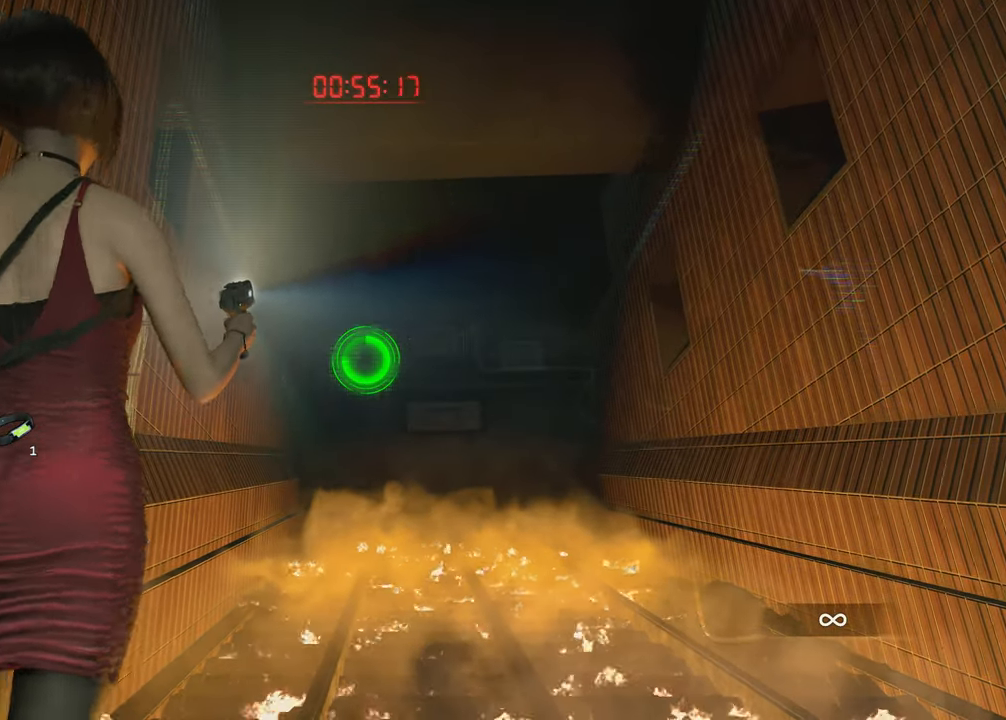
{"keys": [], "mouse": ["left", "right"], "events": [[50, "mouse_left", "up"], [100, "a", "up"], [100, "mouse_left", "down"], [100, "w", "up"], [183, "mouse_left", "up"], [233, "mouse_left", "down"], [283, "mouse_left", "up"], [333, "mouse_left", "down"], [367, "mouse_left", "up"], [417, "mouse_left", "down"]]}
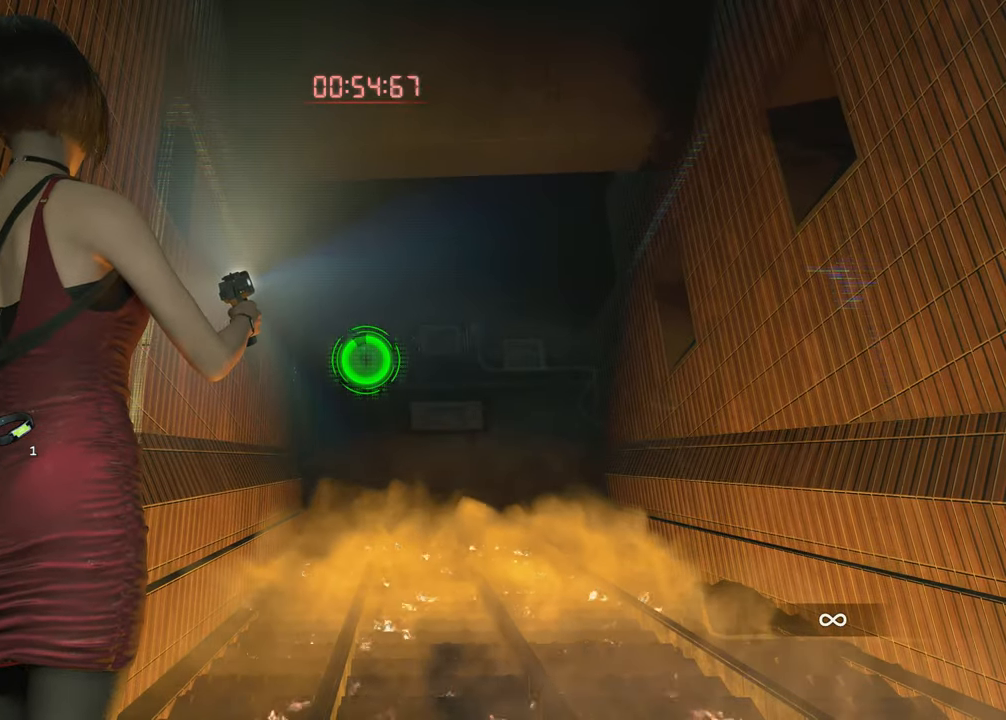
{"keys": ["d", "s"], "mouse": ["right"], "events": [[17, "mouse_left", "up"], [67, "mouse_left", "down"], [117, "mouse_left", "up"], [250, "d", "down"], [250, "mouse_left", "down"], [350, "mouse_left", "up"], [383, "mouse_left", "down"], [383, "s", "down"], [433, "mouse_left", "up"]]}
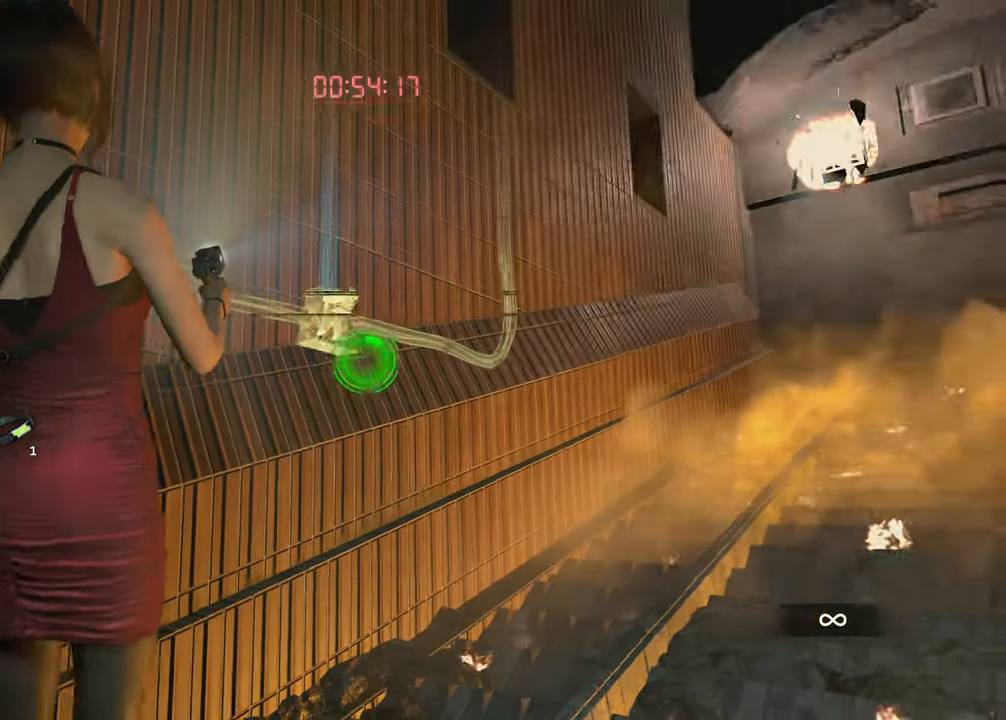
{"keys": ["d", "s"], "mouse": ["left", "right"], "events": [[33, "mouse_left", "down"], [83, "mouse_left", "up"], [117, "mouse_left", "down"], [317, "mouse_left", "up"], [350, "mouse_left", "down"], [400, "mouse_left", "up"], [500, "mouse_left", "down"]]}
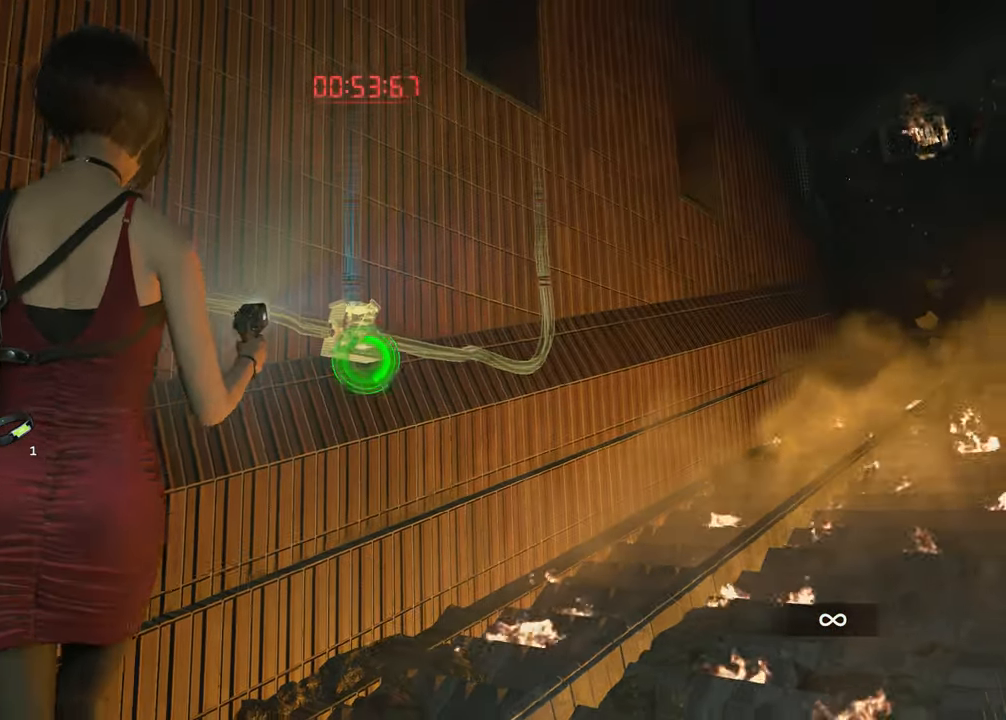
{"keys": ["d", "s"], "mouse": ["right"], "events": [[50, "mouse_left", "up"], [100, "mouse_left", "down"], [133, "mouse_left", "up"], [183, "mouse_left", "down"], [233, "mouse_left", "up"], [333, "mouse_left", "down"], [383, "mouse_left", "up"], [417, "mouse_left", "down"], [467, "mouse_left", "up"]]}
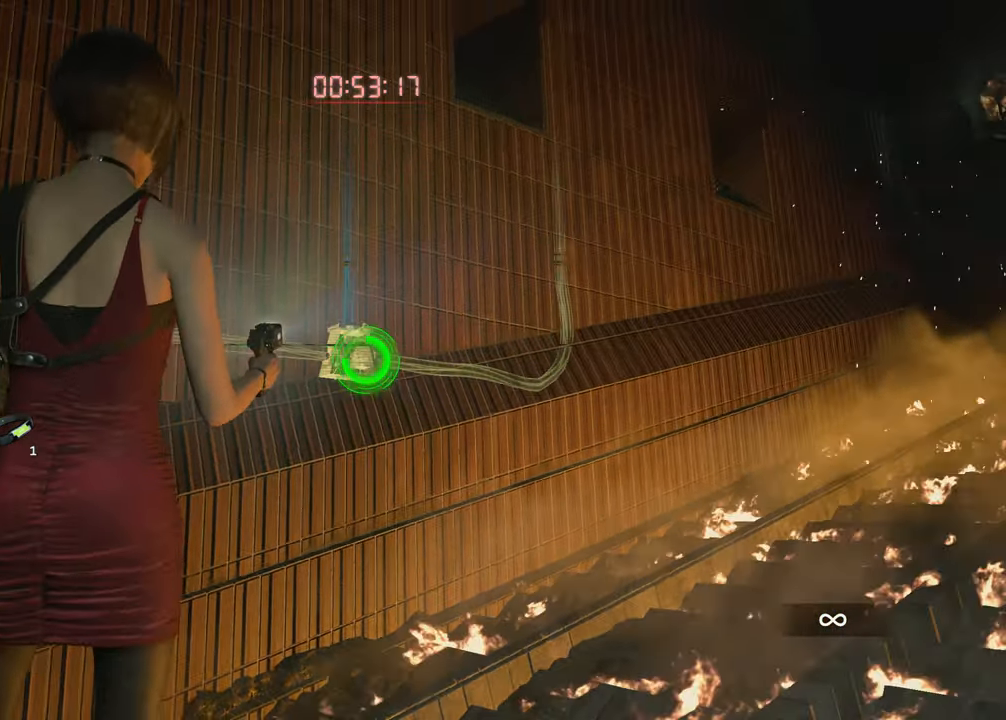
{"keys": ["d", "w"], "mouse": ["right"], "events": [[150, "s", "up"], [250, "w", "down"]]}
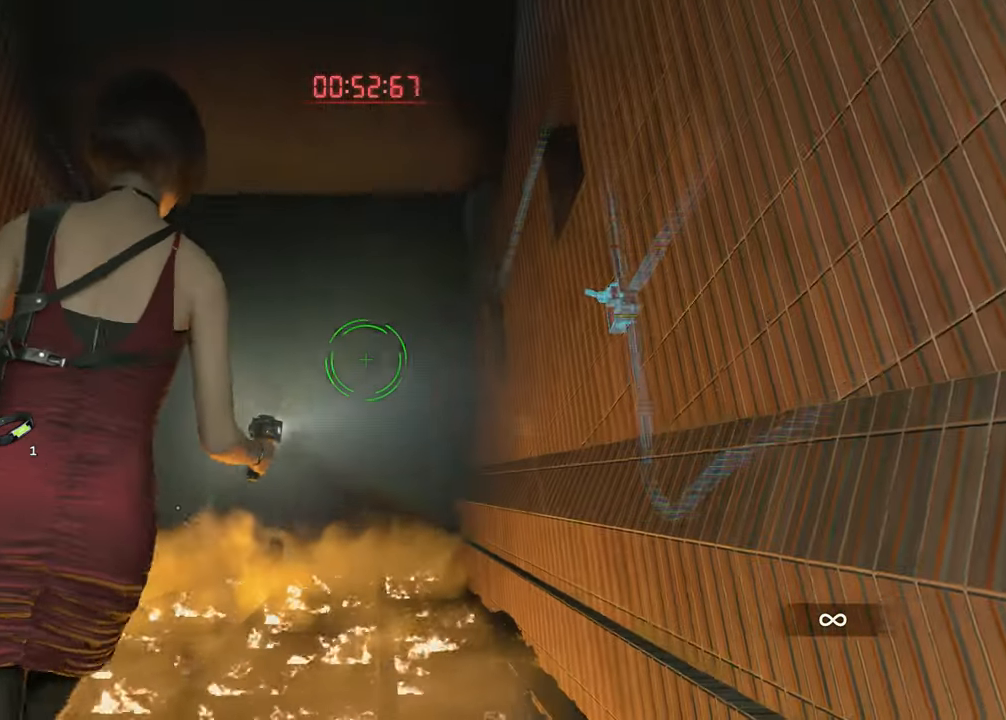
{"keys": ["d", "w"], "mouse": ["left", "right"], "events": [[33, "mouse_left", "down"], [84, "mouse_left", "up"], [167, "mouse_left", "down"], [217, "mouse_left", "up"], [267, "mouse_left", "down"], [350, "mouse_left", "up"], [400, "mouse_left", "down"], [450, "mouse_left", "up"], [500, "mouse_left", "down"]]}
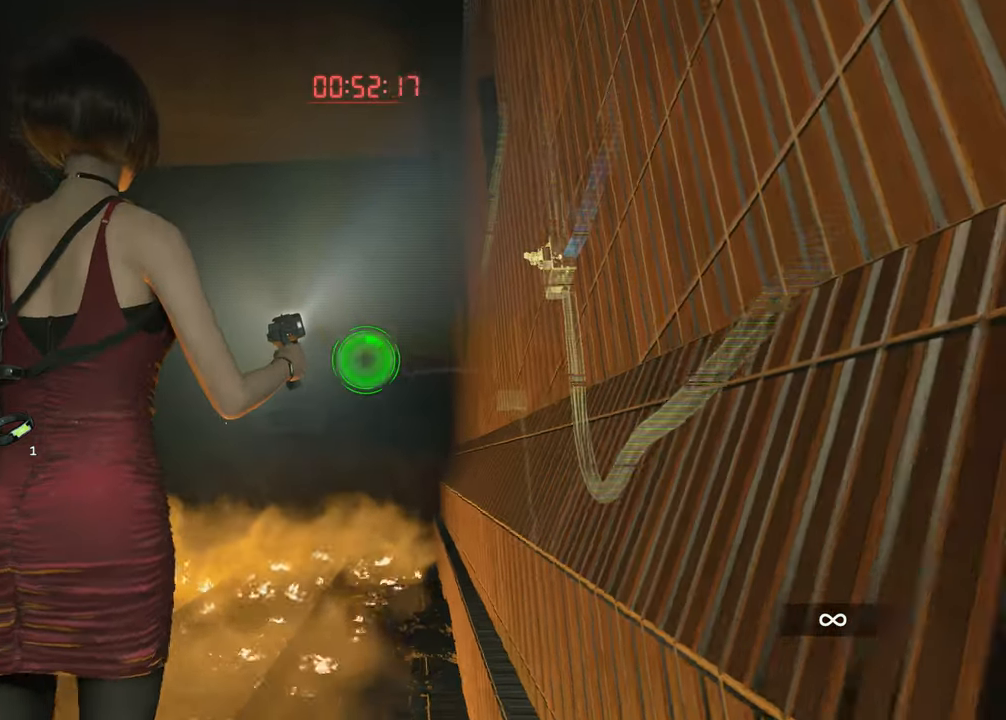
{"keys": ["d", "w"], "mouse": ["left", "right"]}
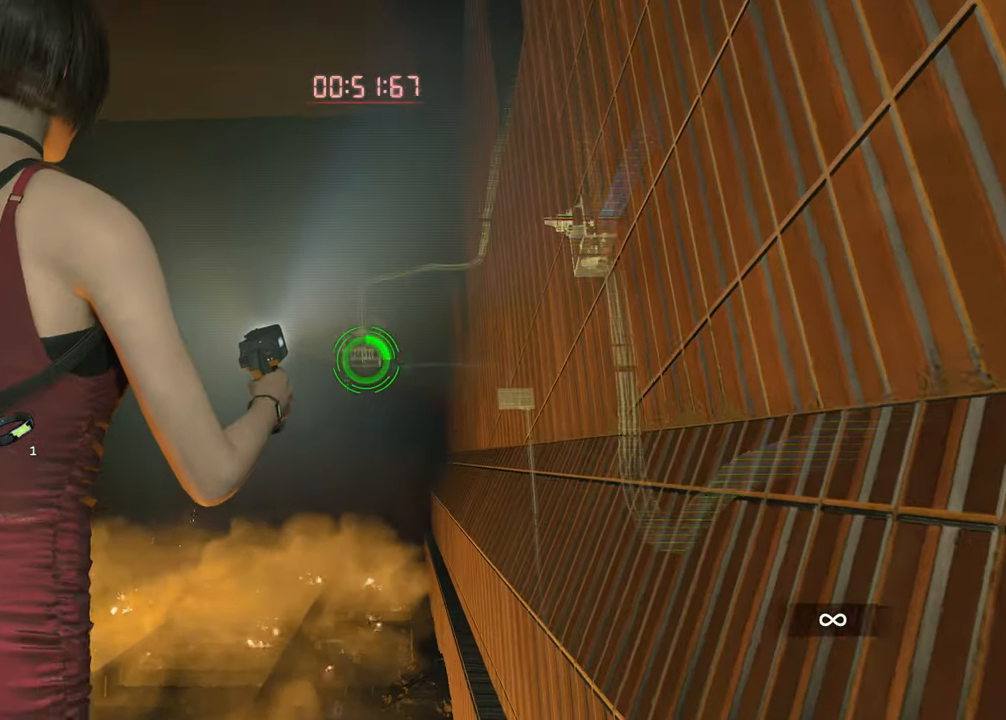
{"keys": [], "mouse": ["left", "right"], "events": [[100, "mouse_left", "up"], [134, "mouse_left", "down"], [200, "d", "up"], [200, "w", "up"], [434, "mouse_left", "up"], [484, "mouse_left", "down"]]}
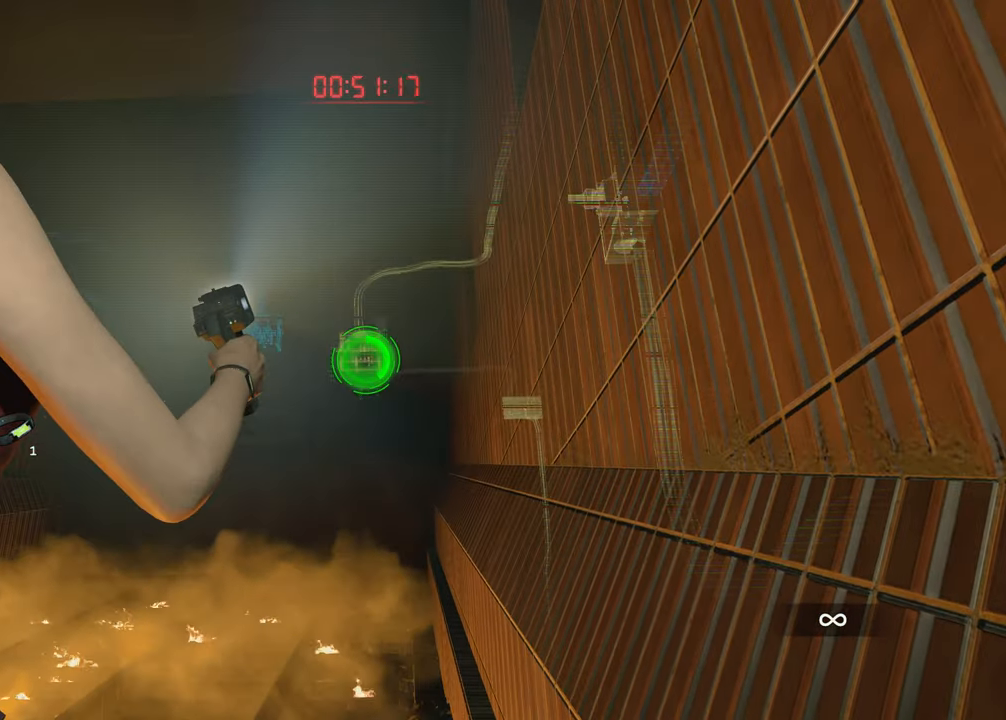
{"keys": [], "mouse": ["right"], "events": [[84, "mouse_left", "up"], [134, "mouse_left", "down"], [167, "mouse_left", "up"], [350, "mouse_left", "down"], [400, "mouse_left", "up"], [450, "mouse_left", "down"], [500, "mouse_left", "up"]]}
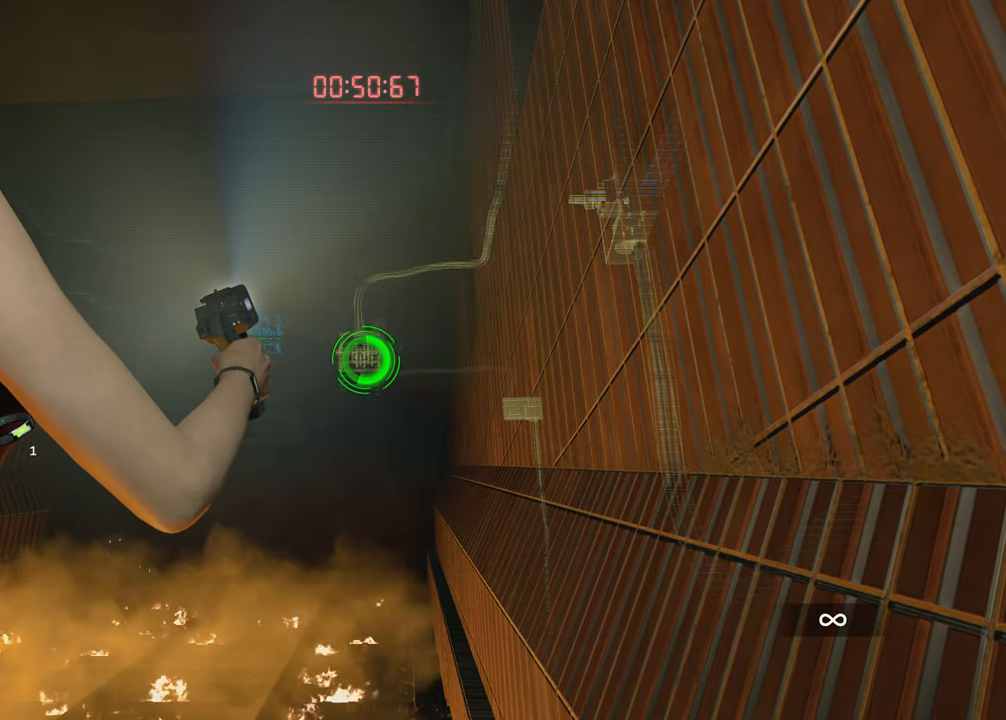
{"keys": [], "mouse": ["right"], "events": [[50, "mouse_left", "down"], [134, "mouse_left", "up"], [184, "mouse_left", "down"], [234, "mouse_left", "up"], [284, "mouse_left", "down"], [334, "mouse_left", "up"], [417, "mouse_left", "down"], [467, "mouse_left", "up"]]}
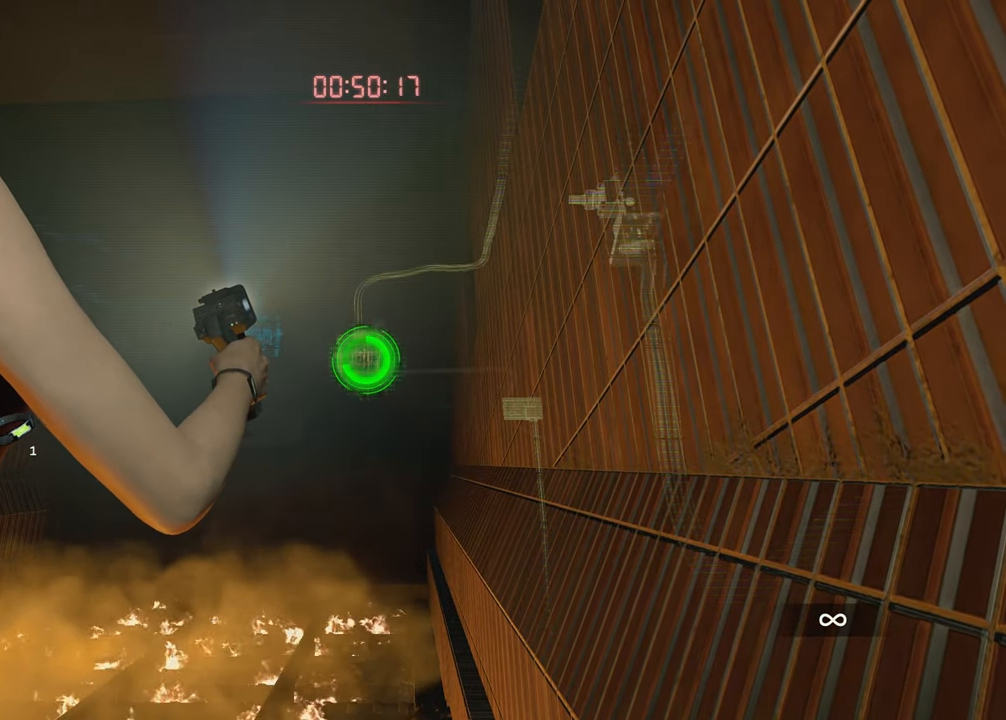
{"keys": [], "mouse": ["right"], "events": [[17, "mouse_left", "down"], [117, "mouse_left", "up"], [150, "mouse_left", "down"], [200, "mouse_left", "up"], [250, "mouse_left", "down"], [350, "mouse_left", "up"], [384, "mouse_left", "down"], [434, "mouse_left", "up"]]}
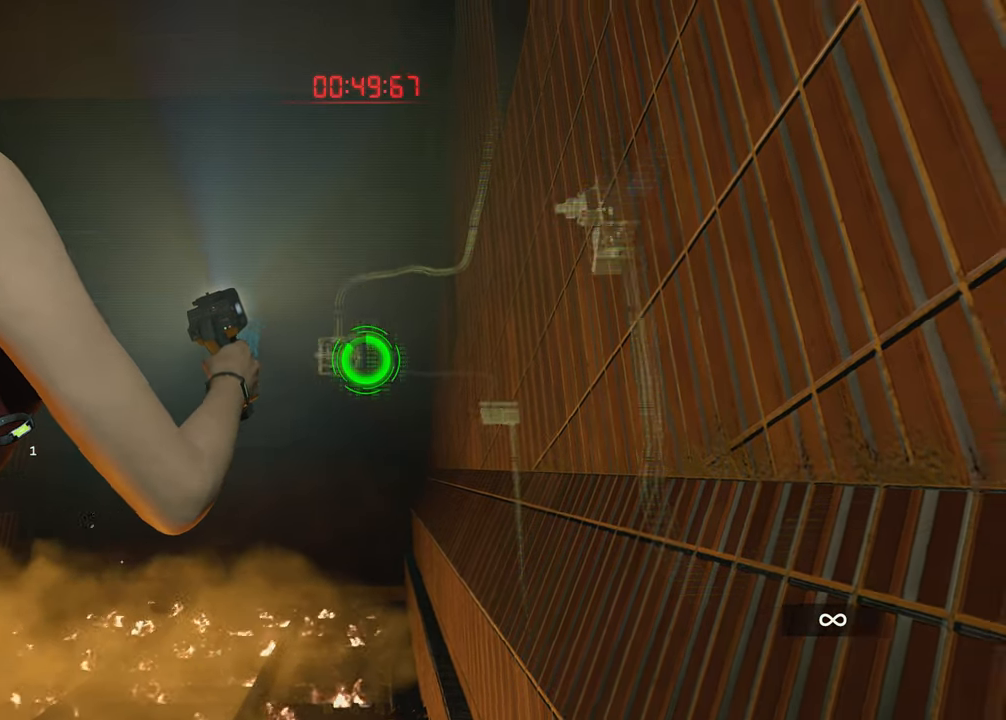
{"keys": ["w"], "mouse": ["left", "right"], "events": [[34, "w", "down"], [117, "mouse_left", "down"], [217, "mouse_left", "up"], [267, "mouse_left", "down"], [317, "mouse_left", "up"], [367, "mouse_left", "down"], [450, "mouse_left", "up"], [500, "mouse_left", "down"]]}
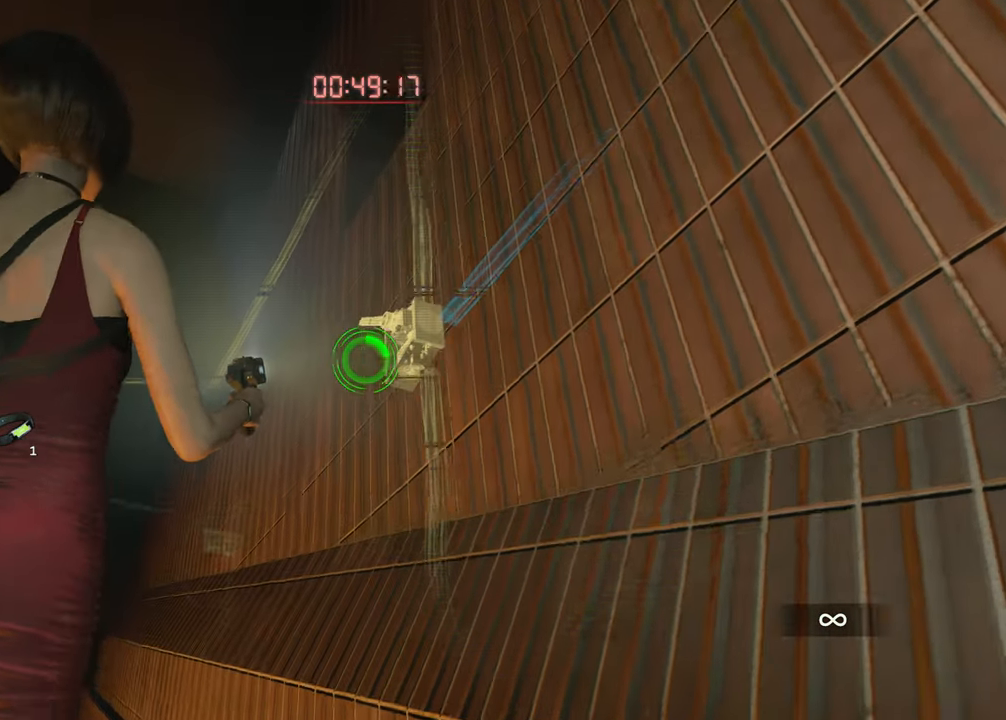
{"keys": ["w"], "mouse": ["left", "right"], "events": [[50, "mouse_left", "up"], [50, "w", "up"], [100, "mouse_left", "down"], [134, "mouse_left", "up"], [184, "mouse_left", "down"], [284, "mouse_left", "up"], [334, "mouse_left", "down"], [367, "mouse_left", "up"], [467, "mouse_left", "down"], [467, "w", "down"]]}
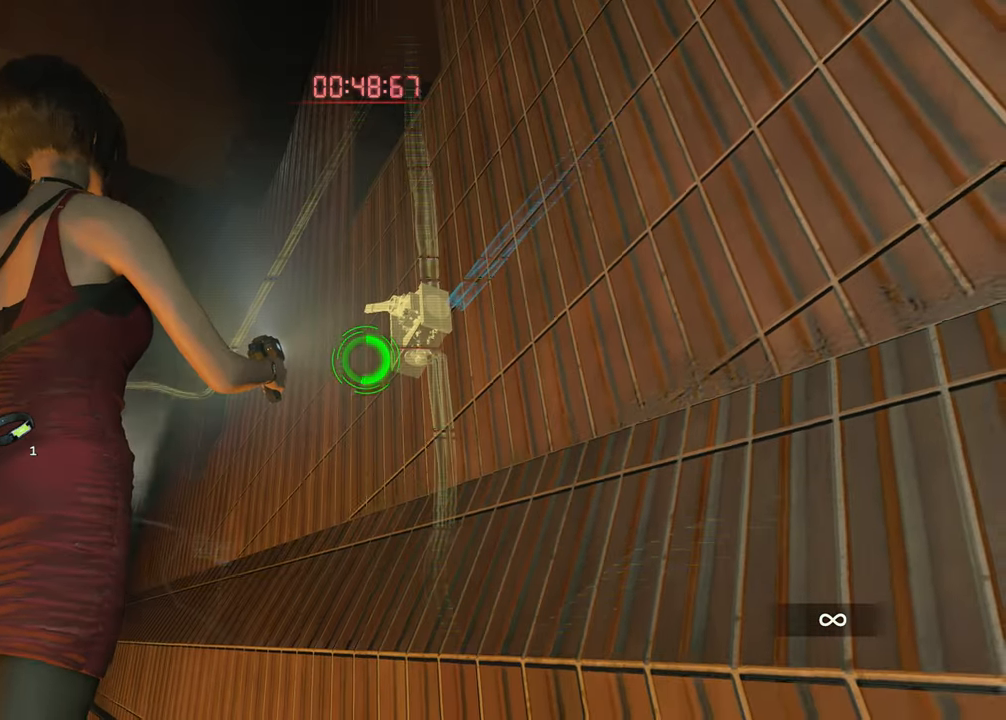
{"keys": ["w"], "mouse": ["right"], "events": [[17, "mouse_left", "up"], [67, "mouse_left", "down"], [117, "mouse_left", "up"], [117, "w", "up"], [200, "mouse_left", "down"], [250, "mouse_left", "up"], [300, "mouse_left", "down"], [300, "w", "down"], [350, "mouse_left", "up"]]}